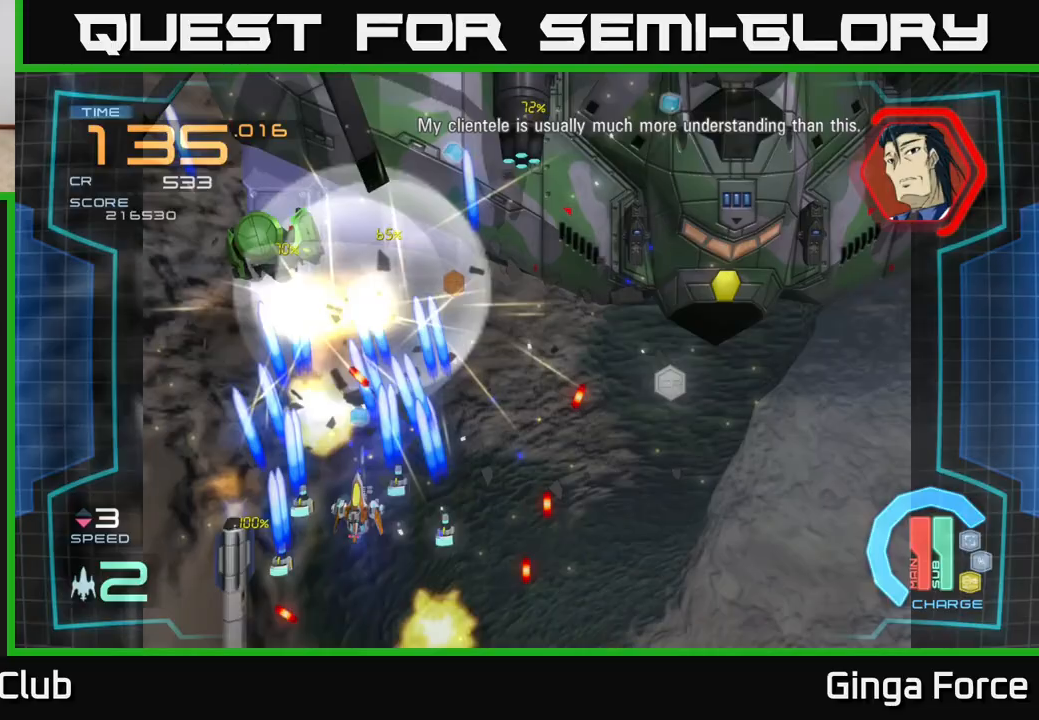
Gameplay with a controller (Xbox layout); each line is a JSON object with the inputs held at the frame after it. "events" lists button and stick changes between this image and that frame as [ms after this image, input, new state], when the widget could be followed in between. Not read: right_stick.
{"buttons": ["A", "X"], "left_stick": "center", "events": [[50, "X", "up"], [83, "left_stick", "down-left"], [283, "left_stick", "up-right"], [333, "left_stick", "up-left"], [483, "X", "down"], [483, "left_stick", "center"]]}
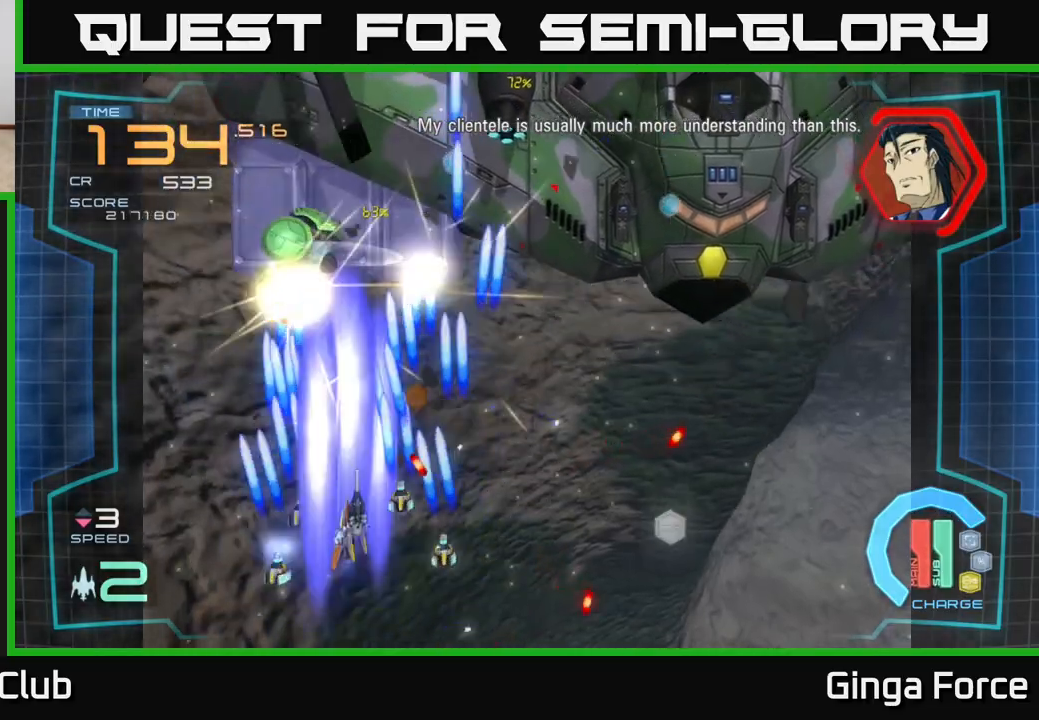
{"buttons": ["A", "R2"], "left_stick": "up-right", "events": [[67, "R2", "down"], [150, "X", "up"], [167, "left_stick", "up-right"]]}
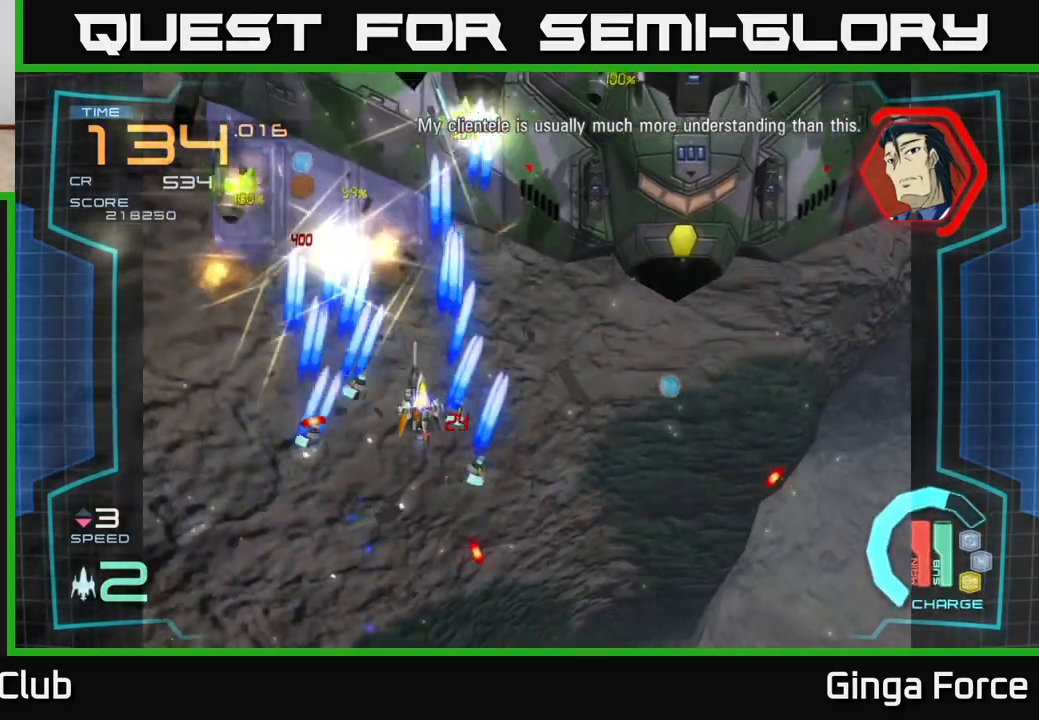
{"buttons": ["A", "R2"], "left_stick": "down", "events": [[150, "left_stick", "left"], [250, "left_stick", "down-left"], [467, "left_stick", "down"]]}
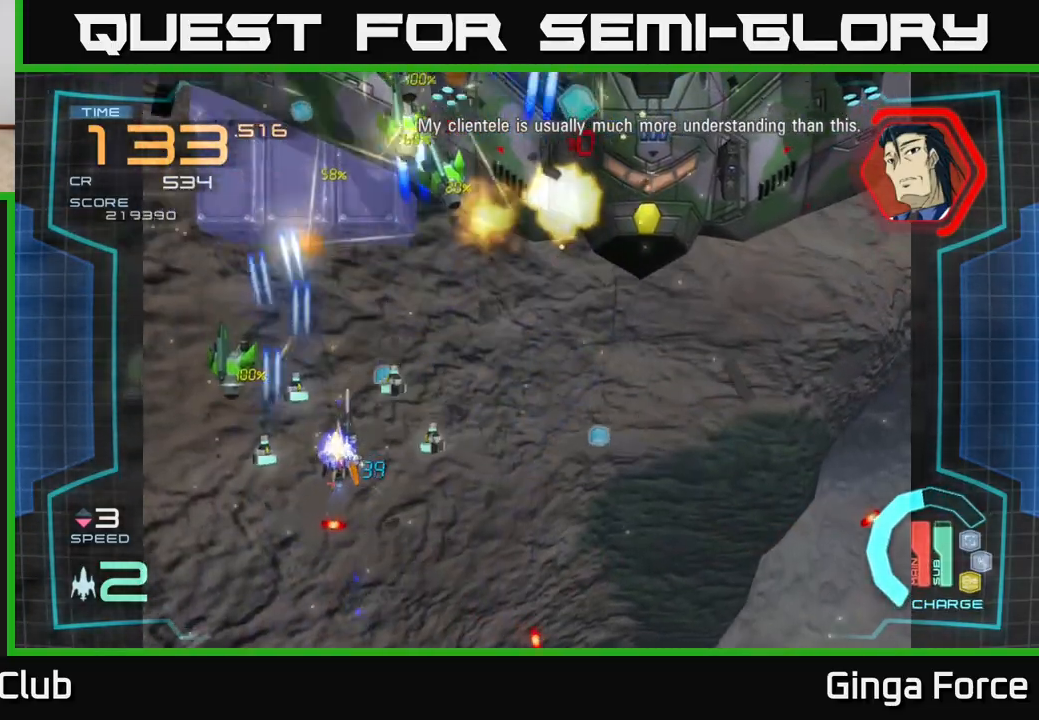
{"buttons": ["A", "R2"], "left_stick": "up-left", "events": [[50, "left_stick", "center"], [433, "left_stick", "up-left"]]}
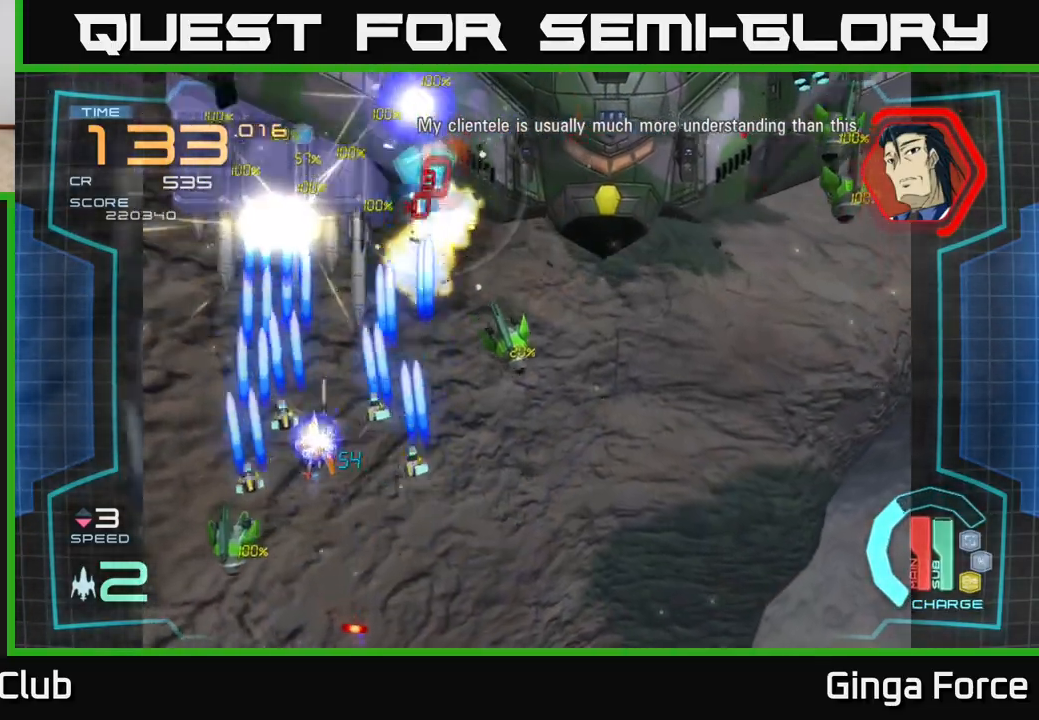
{"buttons": ["A", "X"], "left_stick": "down-left", "events": [[17, "left_stick", "left"], [117, "left_stick", "up-left"], [217, "left_stick", "up"], [350, "R2", "up"], [383, "left_stick", "down-left"], [417, "X", "down"]]}
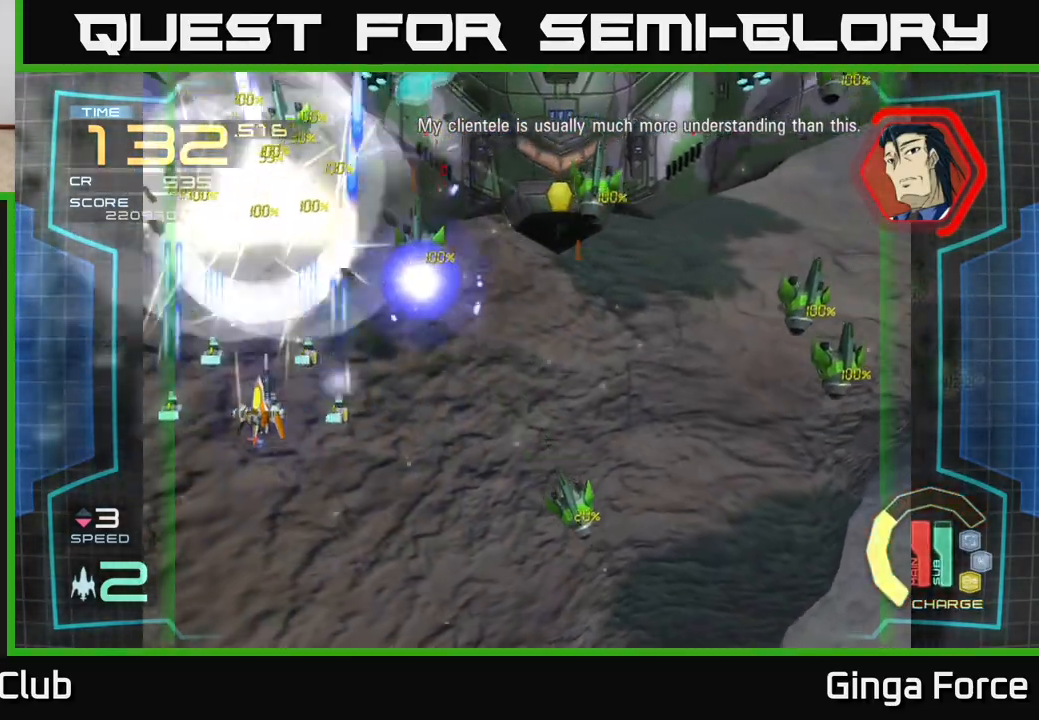
{"buttons": ["A", "X"], "left_stick": "center", "events": [[200, "left_stick", "down-right"], [267, "left_stick", "left"], [367, "left_stick", "up-left"], [500, "left_stick", "center"]]}
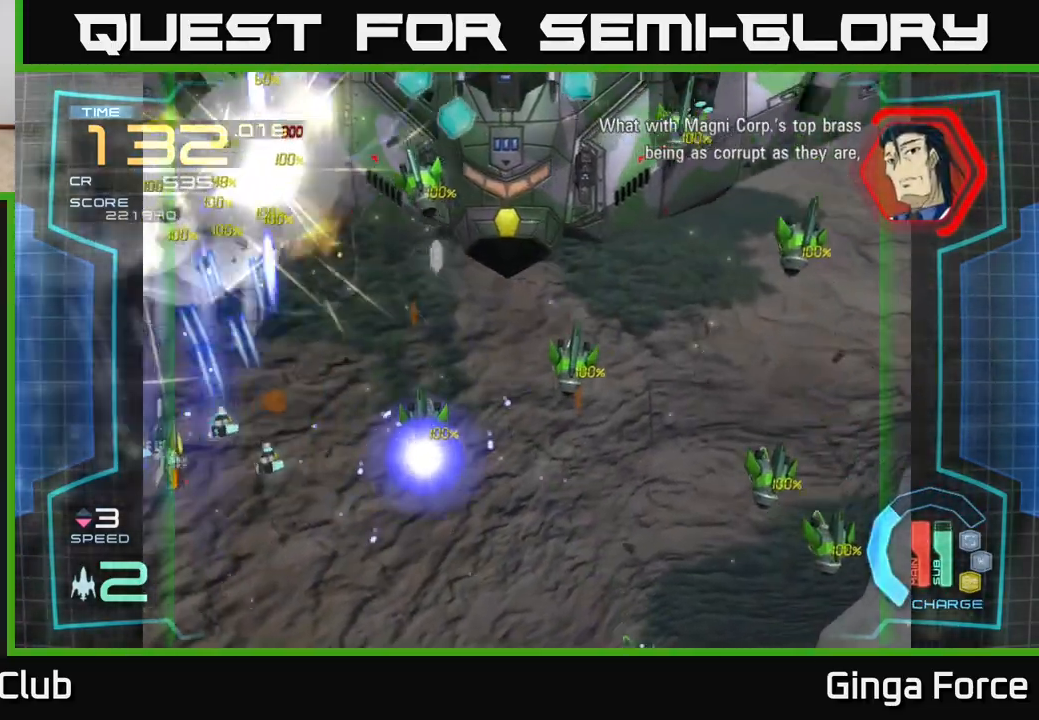
{"buttons": ["A", "X"], "left_stick": "center", "events": [[83, "left_stick", "up-left"], [283, "left_stick", "center"]]}
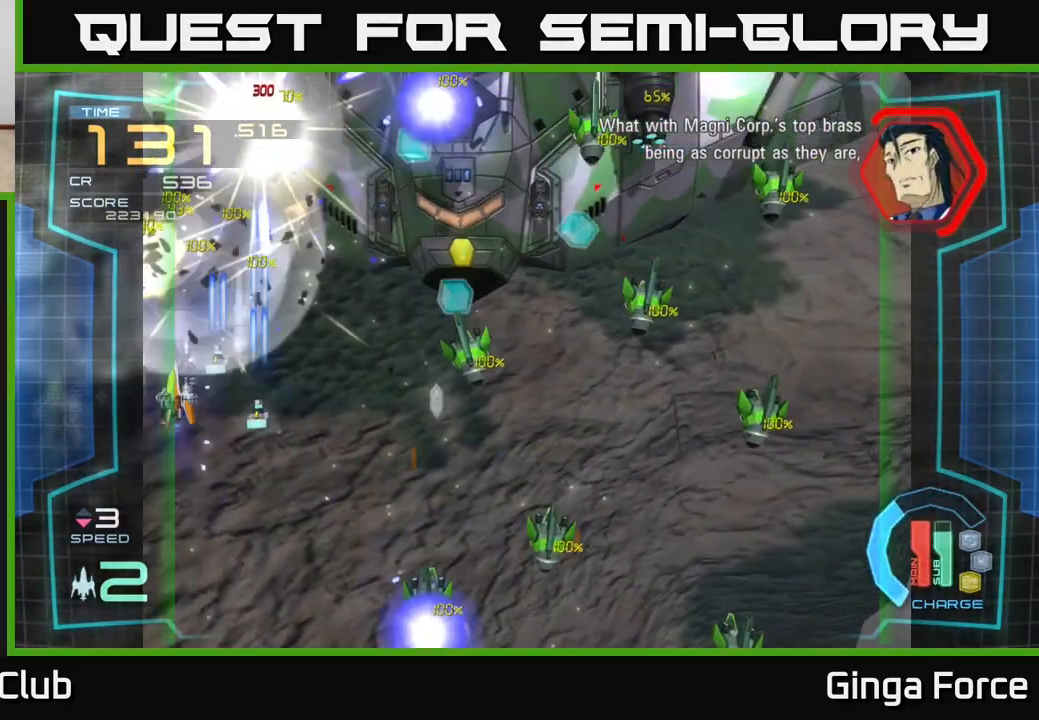
{"buttons": ["A", "X"], "left_stick": "left", "events": [[17, "left_stick", "left"], [233, "left_stick", "center"], [350, "left_stick", "left"]]}
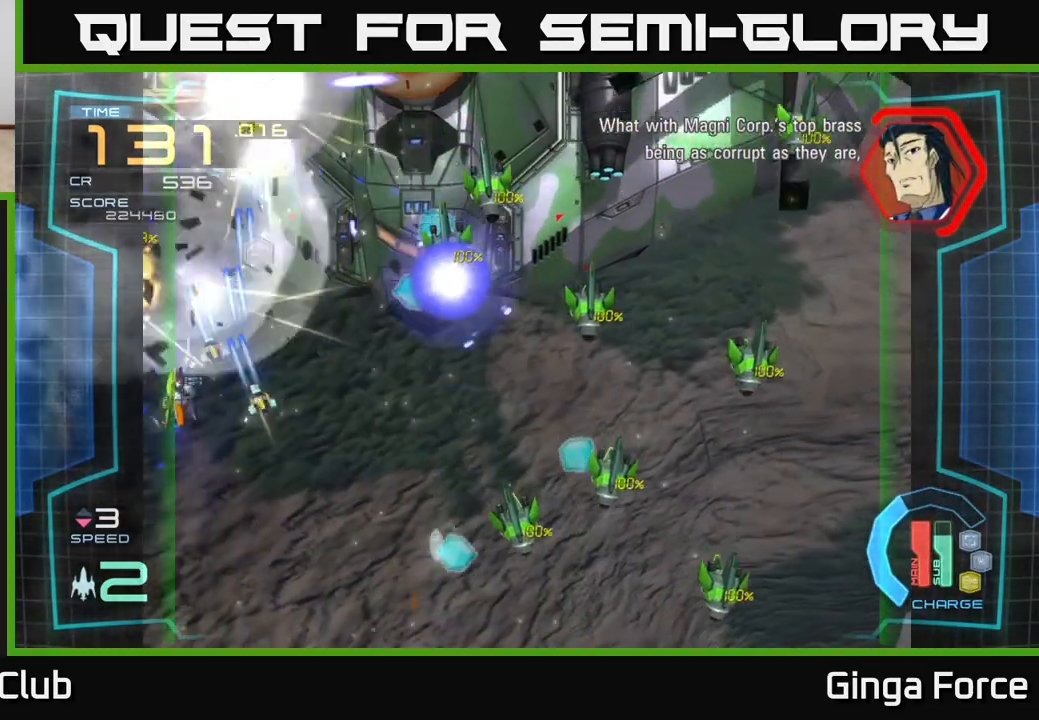
{"buttons": ["A", "X"], "left_stick": "left", "events": []}
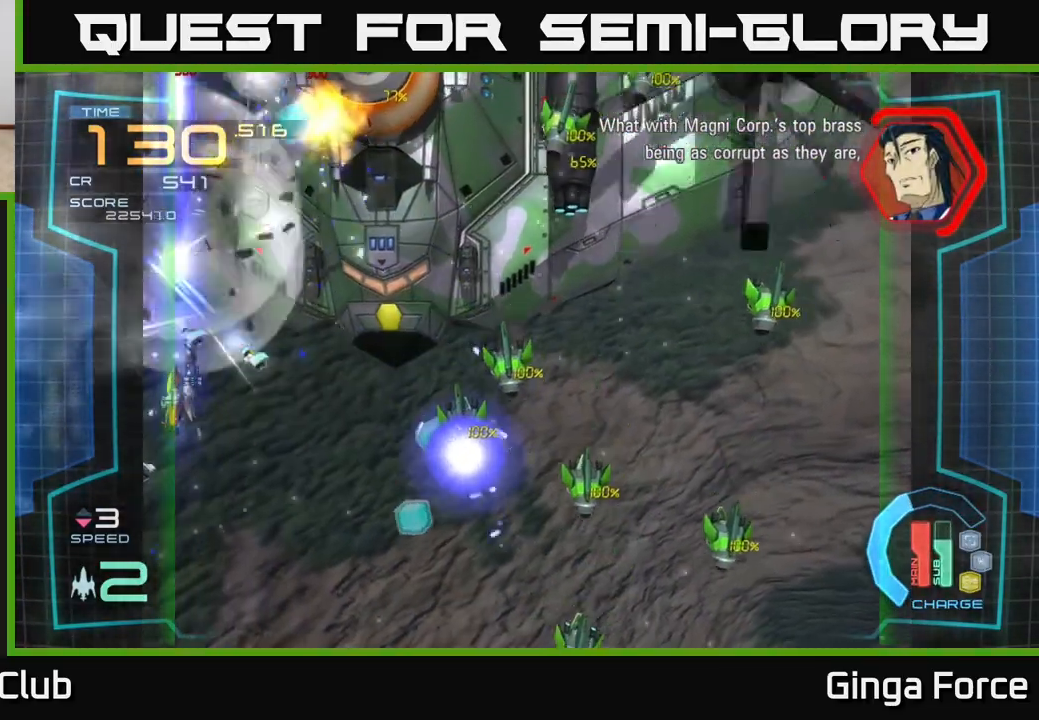
{"buttons": ["A", "X"], "left_stick": "down-left", "events": [[283, "left_stick", "down-left"]]}
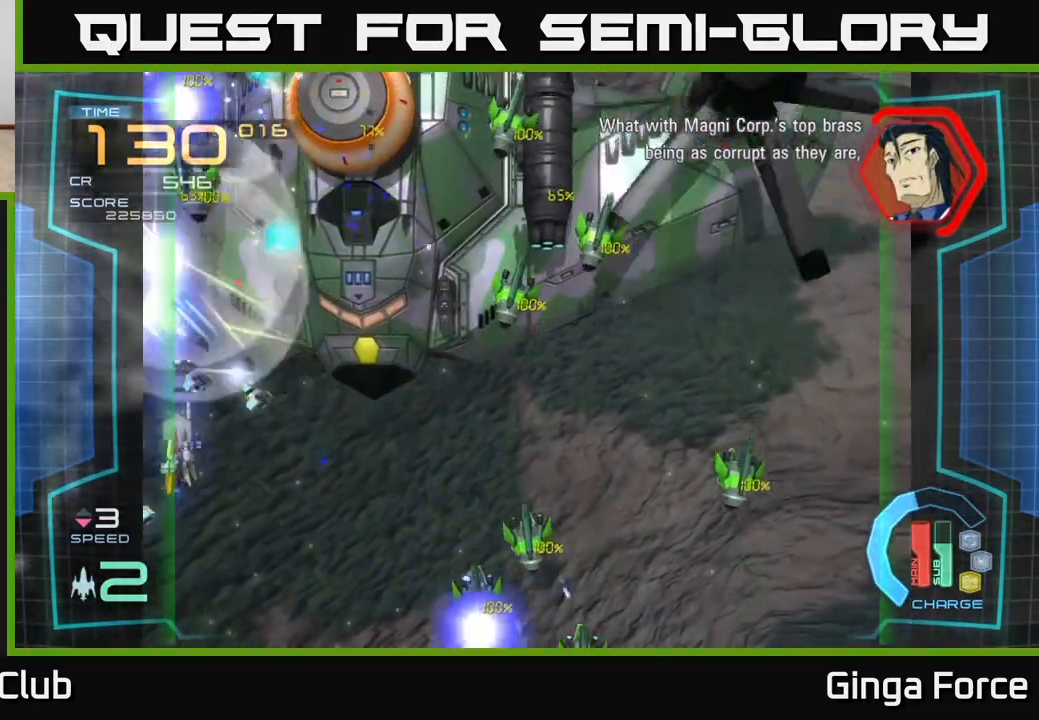
{"buttons": ["A", "X"], "left_stick": "down-right", "events": [[167, "left_stick", "down-right"]]}
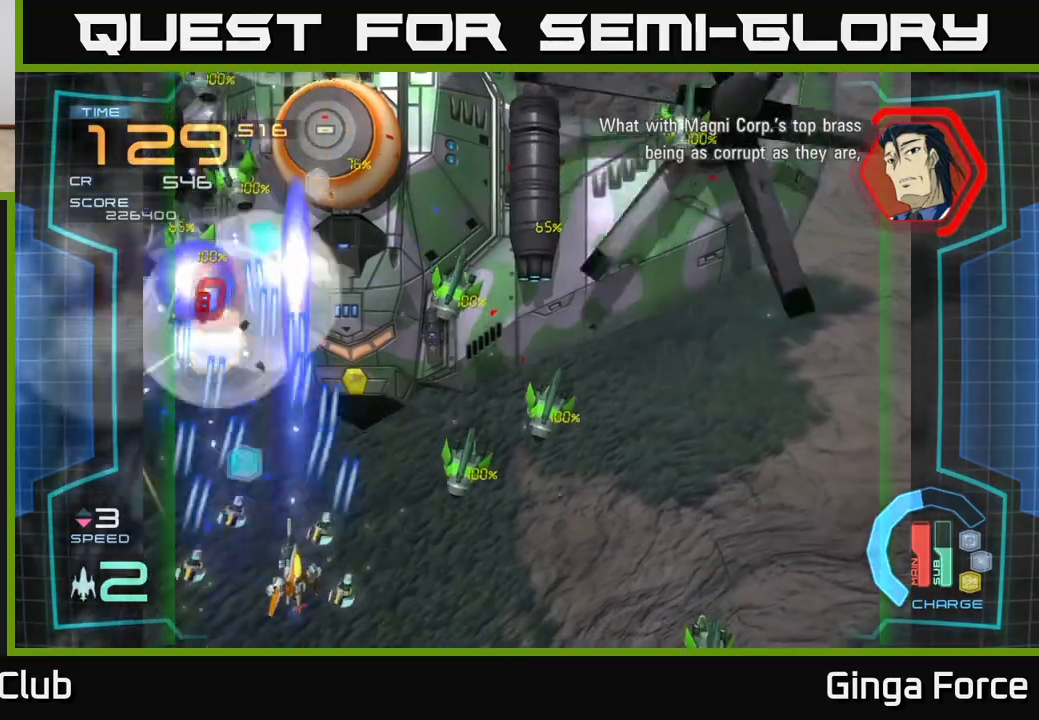
{"buttons": ["A"], "left_stick": "up", "events": [[117, "left_stick", "right"], [183, "X", "up"], [283, "left_stick", "left"], [500, "left_stick", "up"]]}
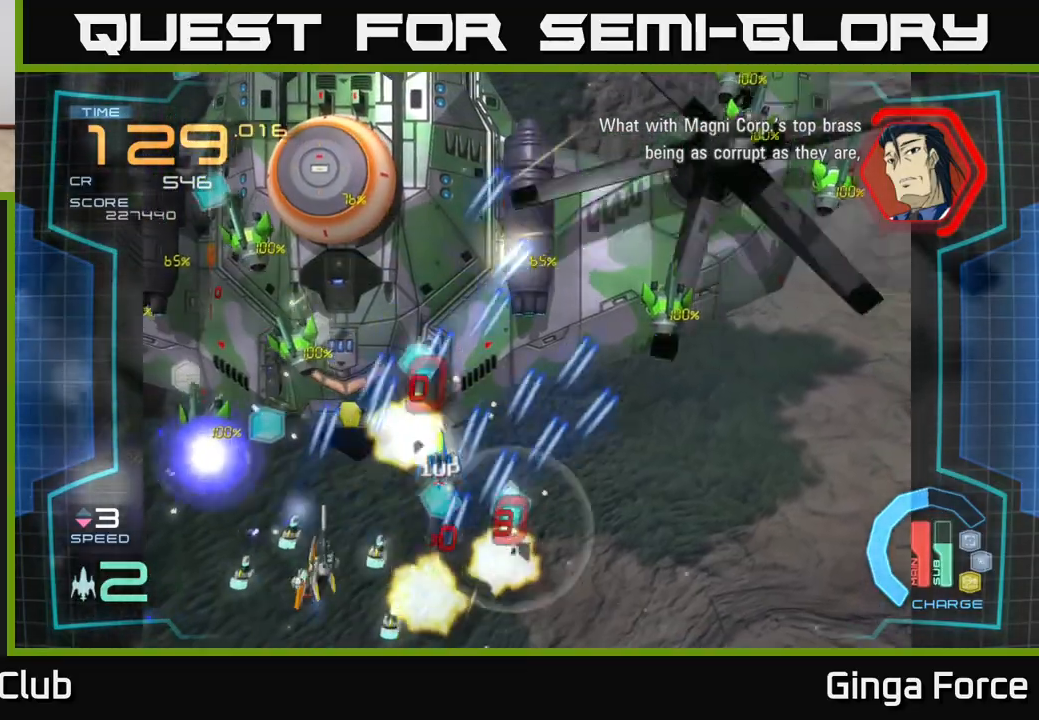
{"buttons": ["A"], "left_stick": "right", "events": [[33, "left_stick", "right"], [167, "left_stick", "left"], [367, "left_stick", "right"]]}
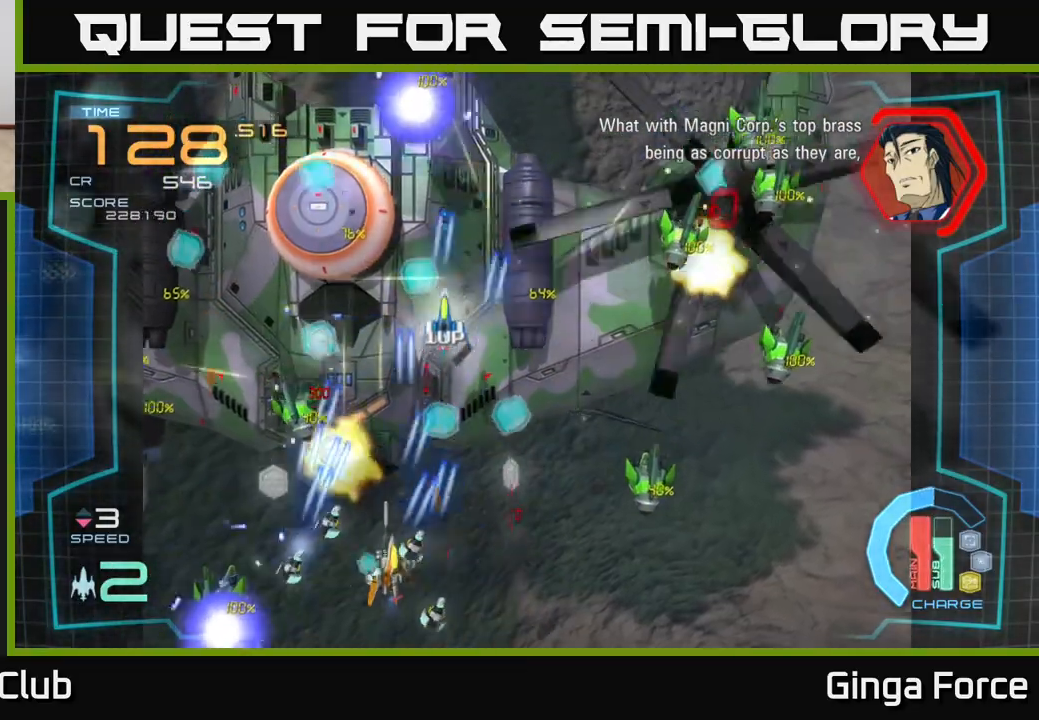
{"buttons": ["A"], "left_stick": "left", "events": [[500, "left_stick", "left"]]}
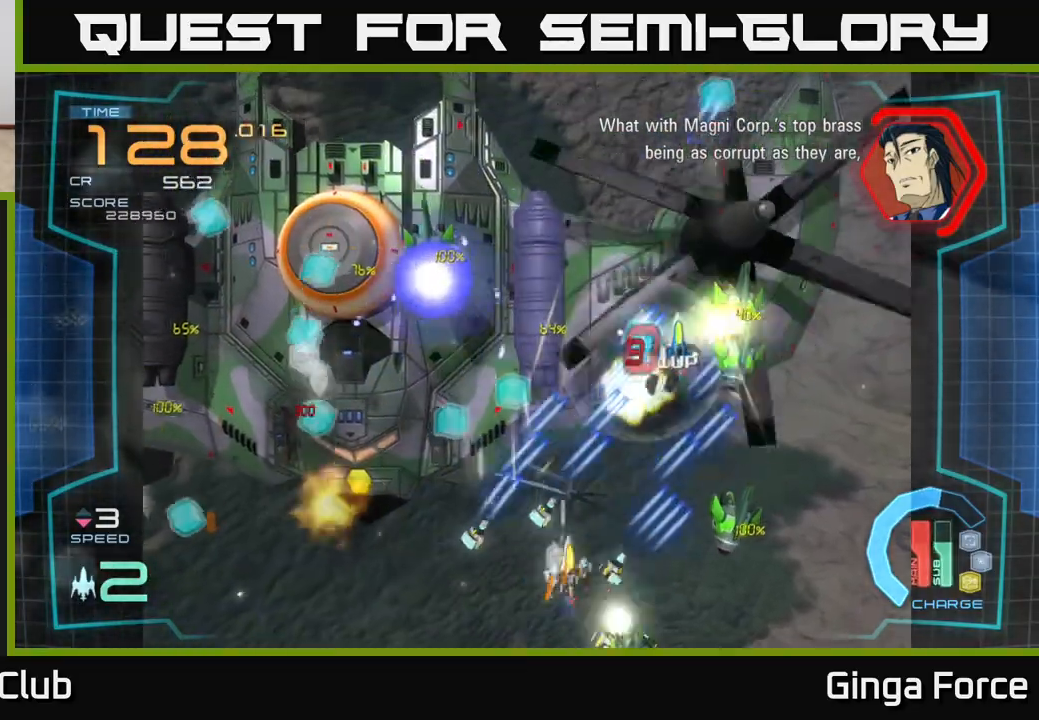
{"buttons": ["A"], "left_stick": "left", "events": []}
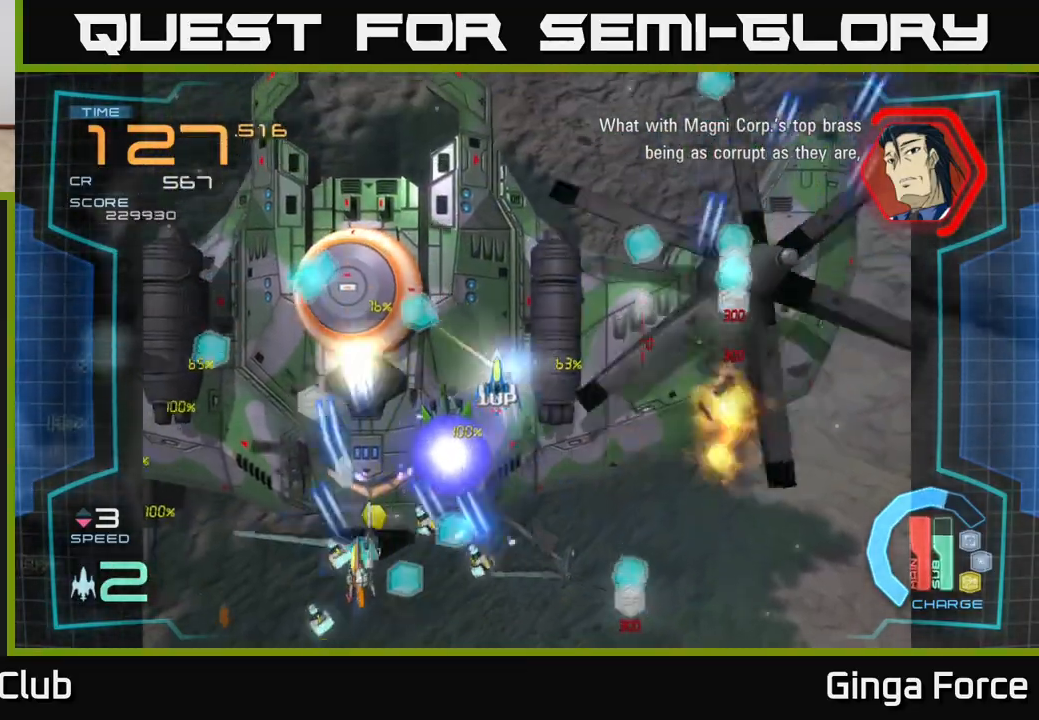
{"buttons": ["A"], "left_stick": "right", "events": [[300, "left_stick", "right"]]}
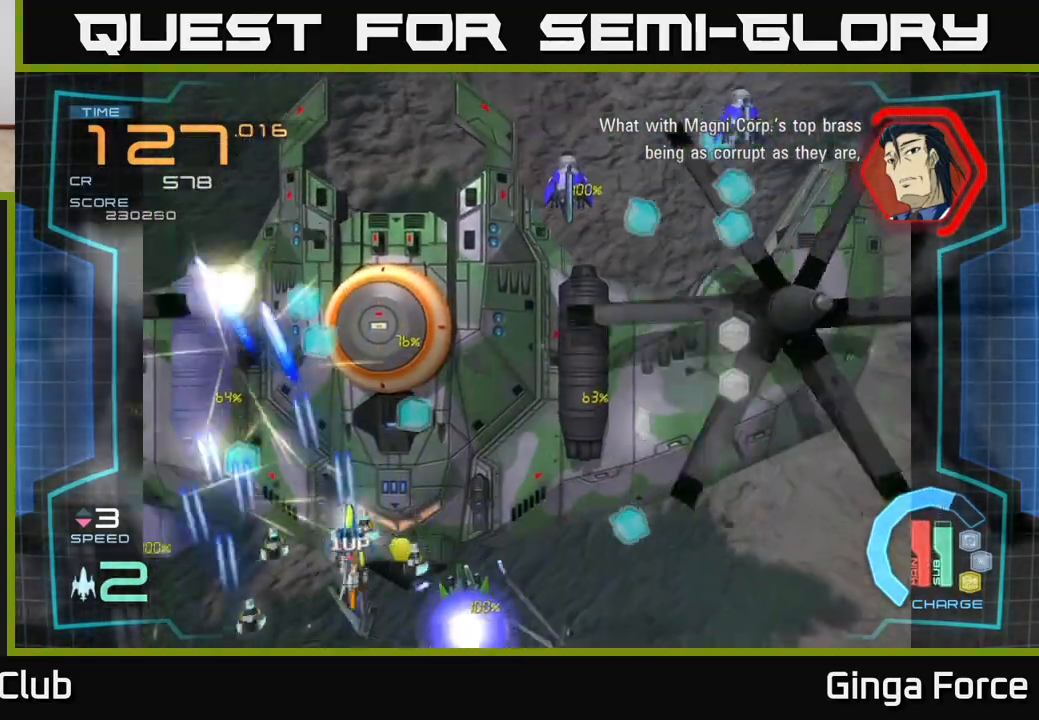
{"buttons": ["A"], "left_stick": "right", "events": [[33, "left_stick", "down-right"], [183, "left_stick", "right"]]}
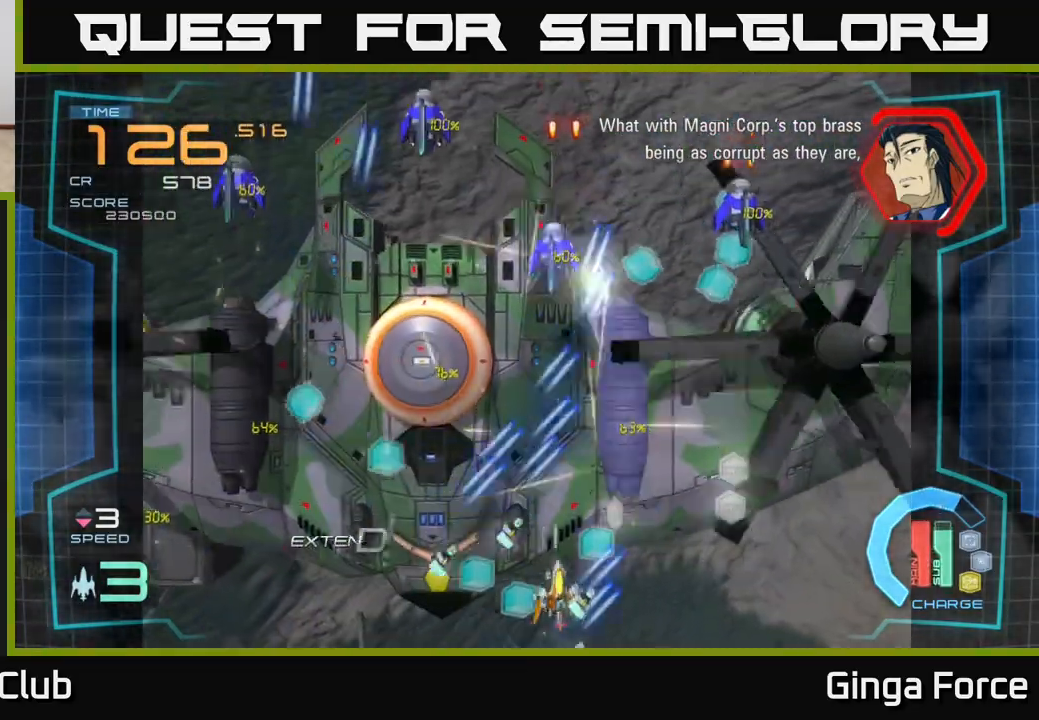
{"buttons": ["A"], "left_stick": "left", "events": [[150, "left_stick", "up"], [200, "left_stick", "left"]]}
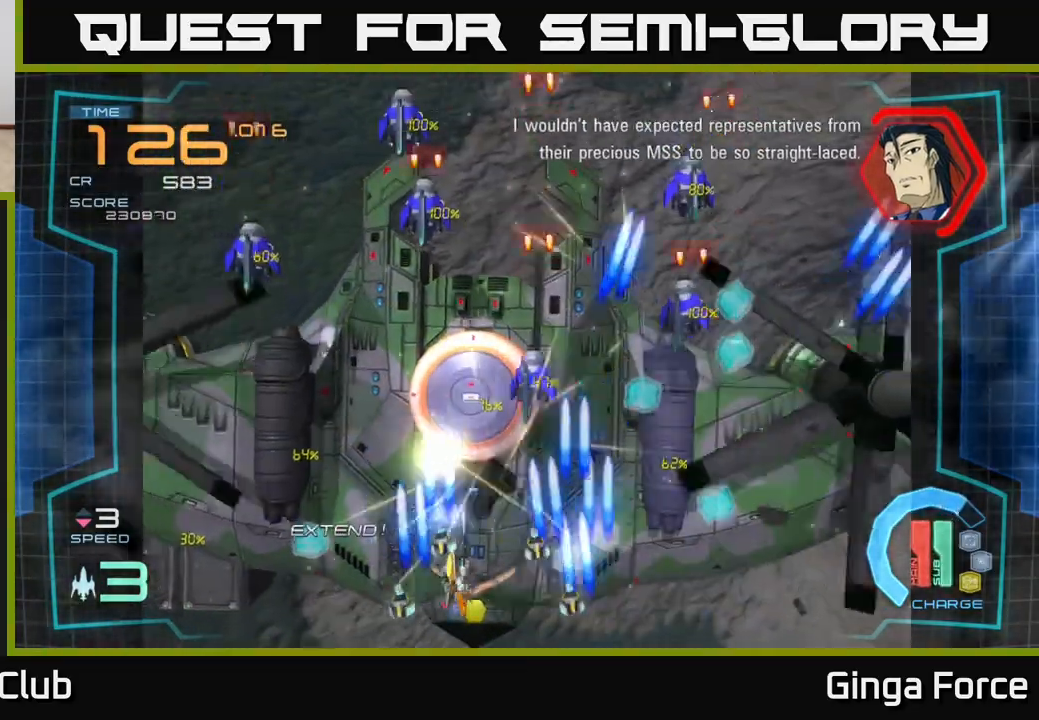
{"buttons": ["A", "X", "R2"], "left_stick": "right", "events": [[183, "left_stick", "right"], [300, "X", "down"], [350, "R2", "down"]]}
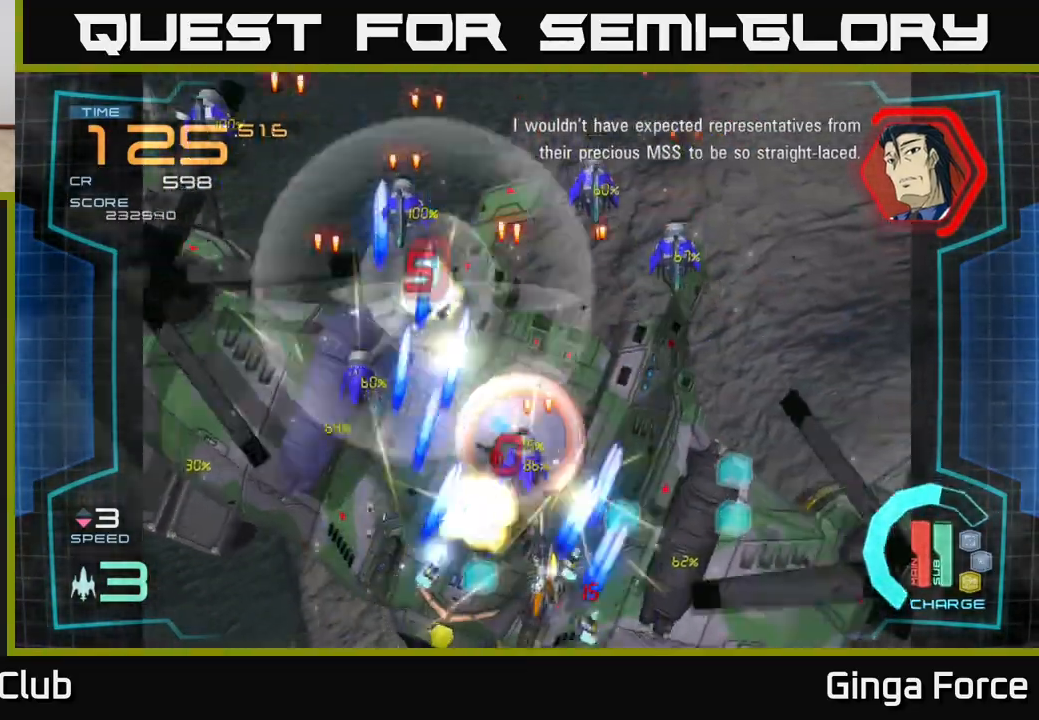
{"buttons": ["A", "R2"], "left_stick": "up-left", "events": [[300, "X", "up"], [417, "left_stick", "up-left"]]}
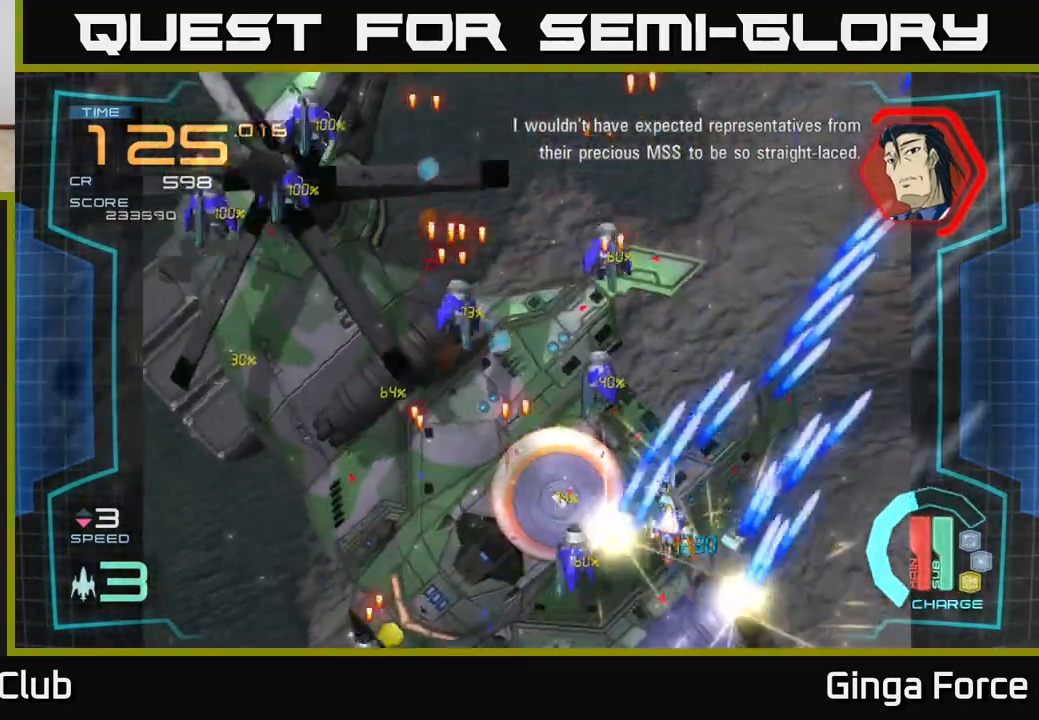
{"buttons": ["A"], "left_stick": "up-left", "events": [[233, "left_stick", "left"], [467, "left_stick", "up-left"], [483, "R2", "up"]]}
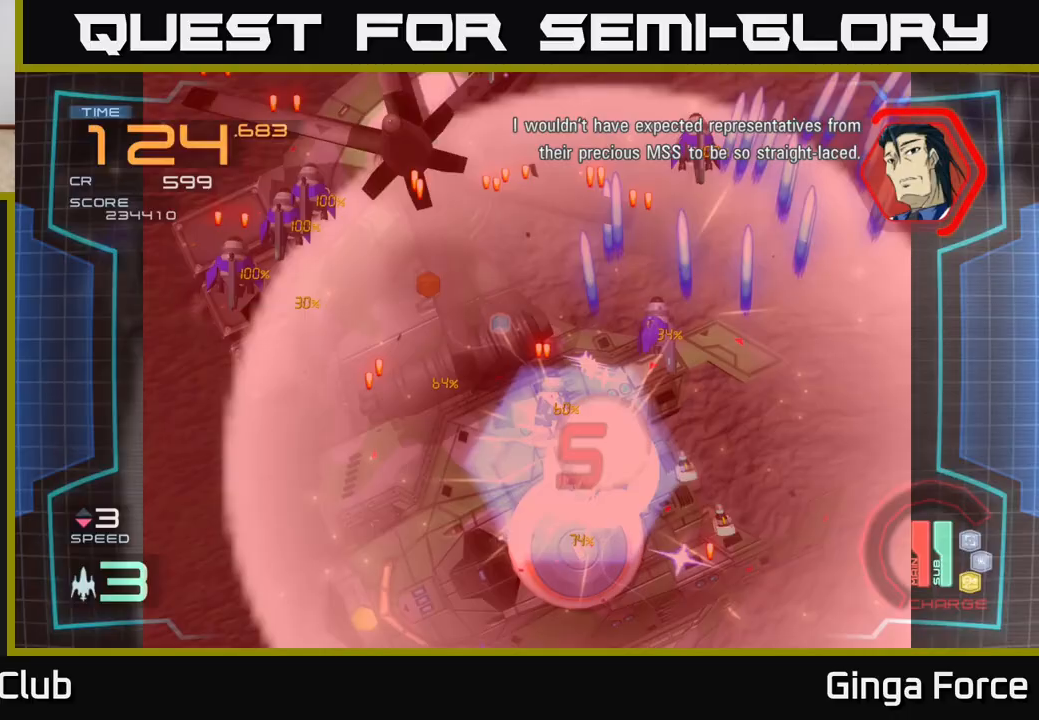
{"buttons": ["A"], "left_stick": "down-left", "events": [[50, "left_stick", "down"], [133, "X", "down"], [233, "left_stick", "left"], [317, "X", "up"], [333, "left_stick", "down-left"]]}
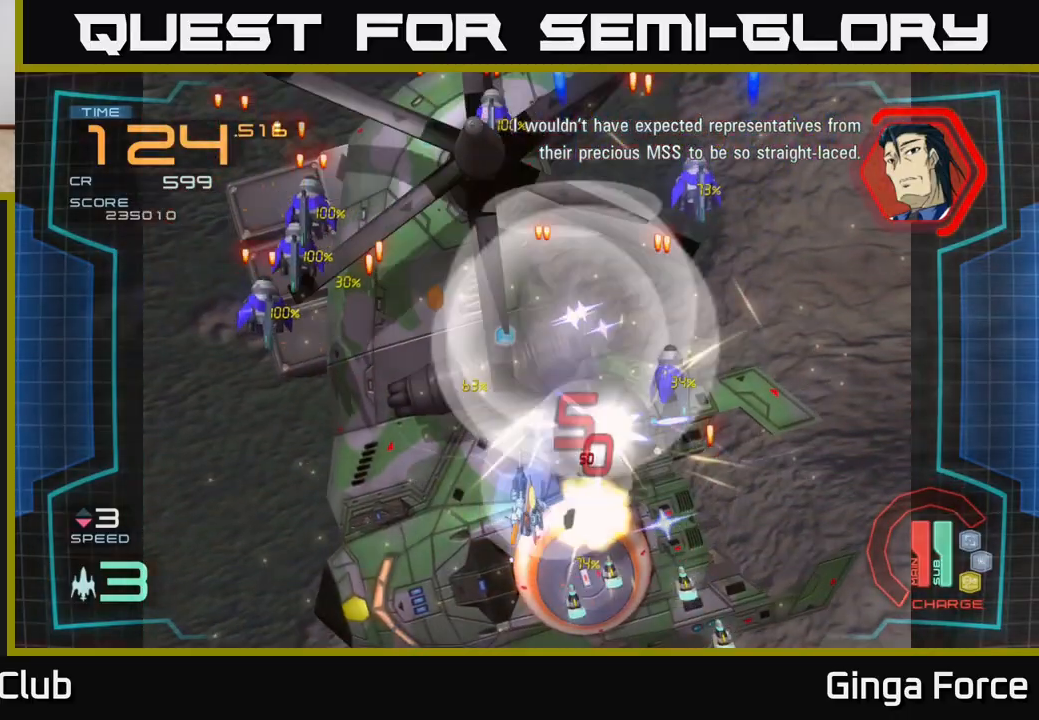
{"buttons": ["A"], "left_stick": "down-right", "events": [[50, "R2", "down"], [133, "left_stick", "right"], [283, "R2", "up"], [283, "left_stick", "down-right"]]}
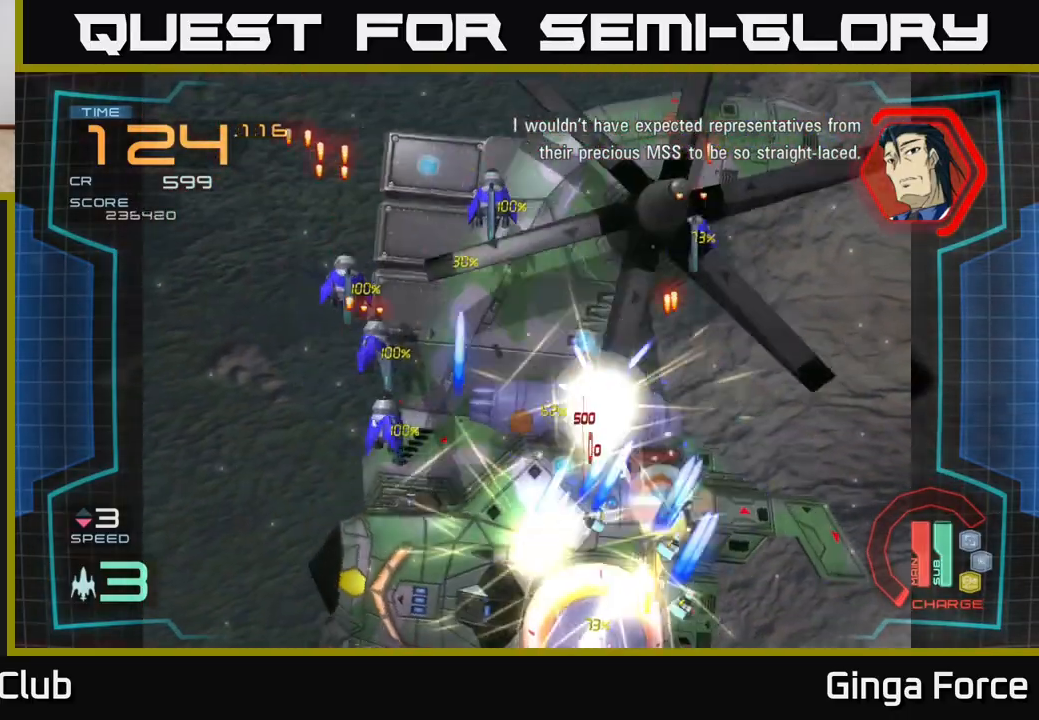
{"buttons": ["A", "X"], "left_stick": "down-right", "events": [[50, "X", "down"], [67, "left_stick", "up-right"], [117, "left_stick", "up-left"], [267, "left_stick", "up-right"], [350, "left_stick", "down"], [483, "left_stick", "down-right"]]}
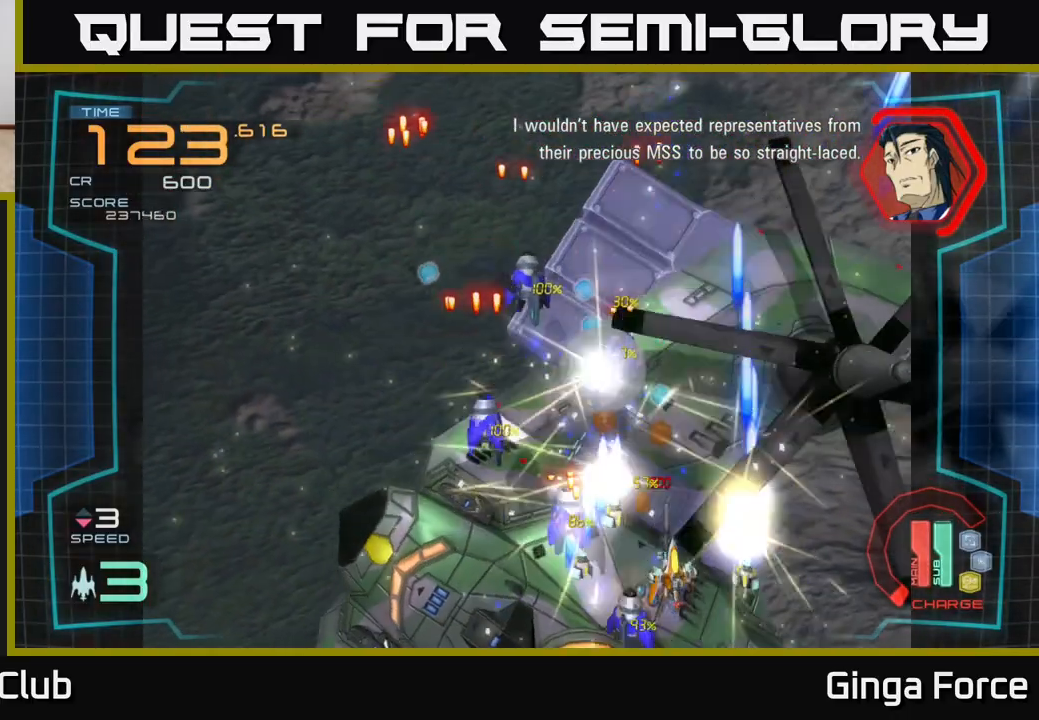
{"buttons": ["A", "X"], "left_stick": "center", "events": [[133, "left_stick", "down"], [317, "left_stick", "center"]]}
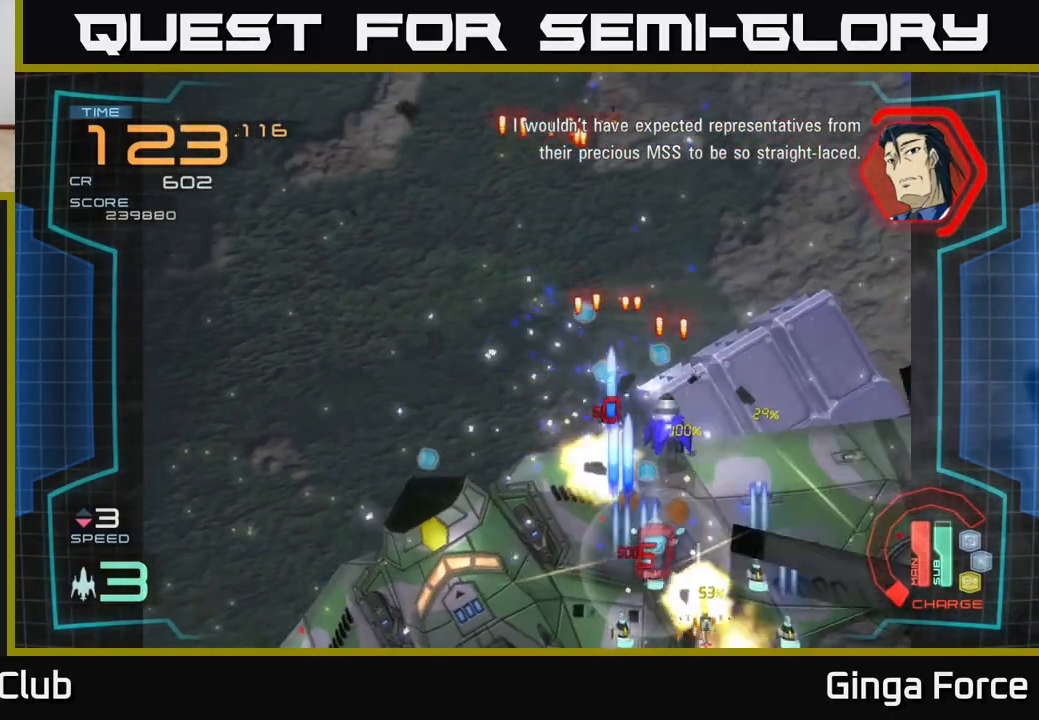
{"buttons": ["A", "X"], "left_stick": "up-left", "events": [[50, "left_stick", "right"], [217, "left_stick", "left"], [367, "left_stick", "up-left"]]}
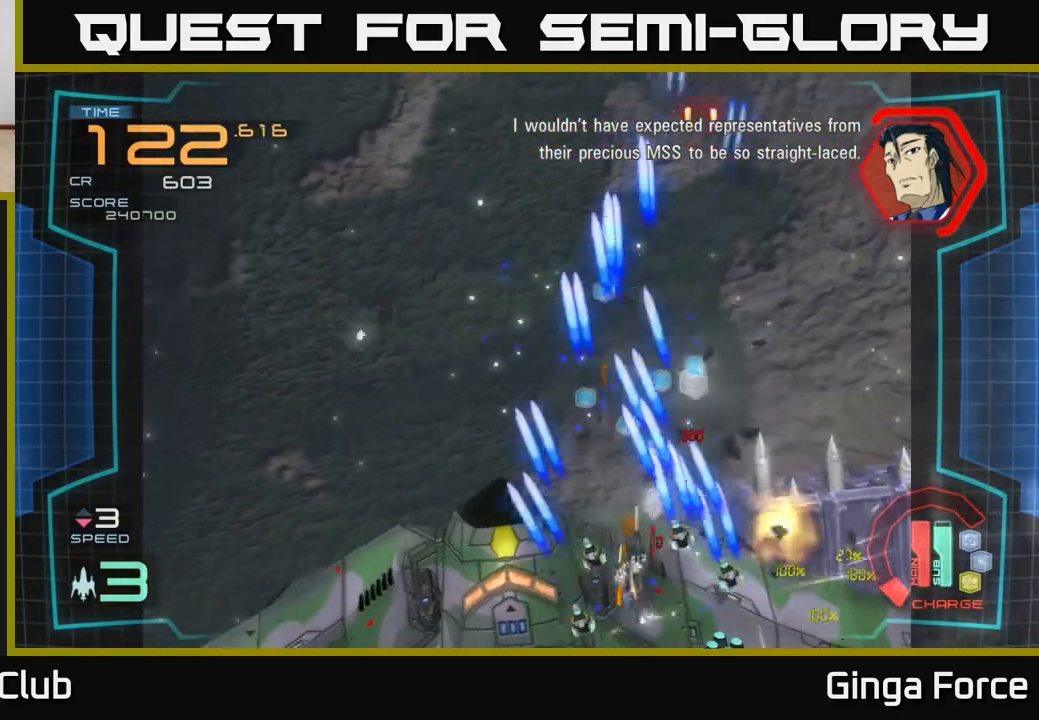
{"buttons": ["A", "X"], "left_stick": "right", "events": [[50, "left_stick", "down-left"], [433, "left_stick", "right"]]}
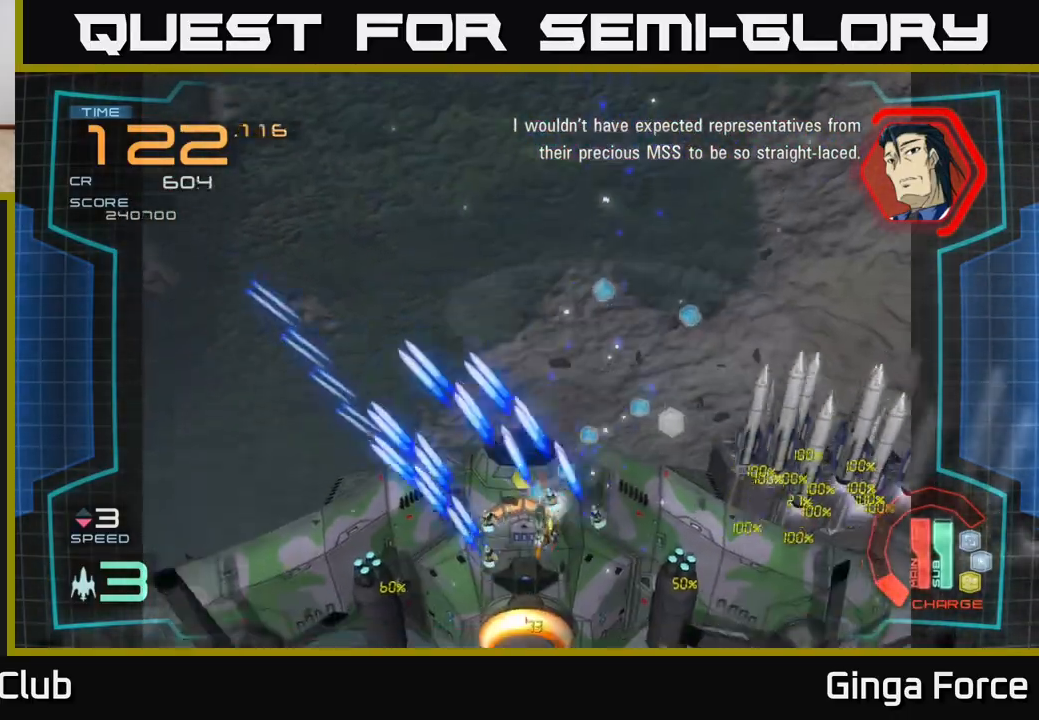
{"buttons": ["A"], "left_stick": "right", "events": [[483, "X", "up"]]}
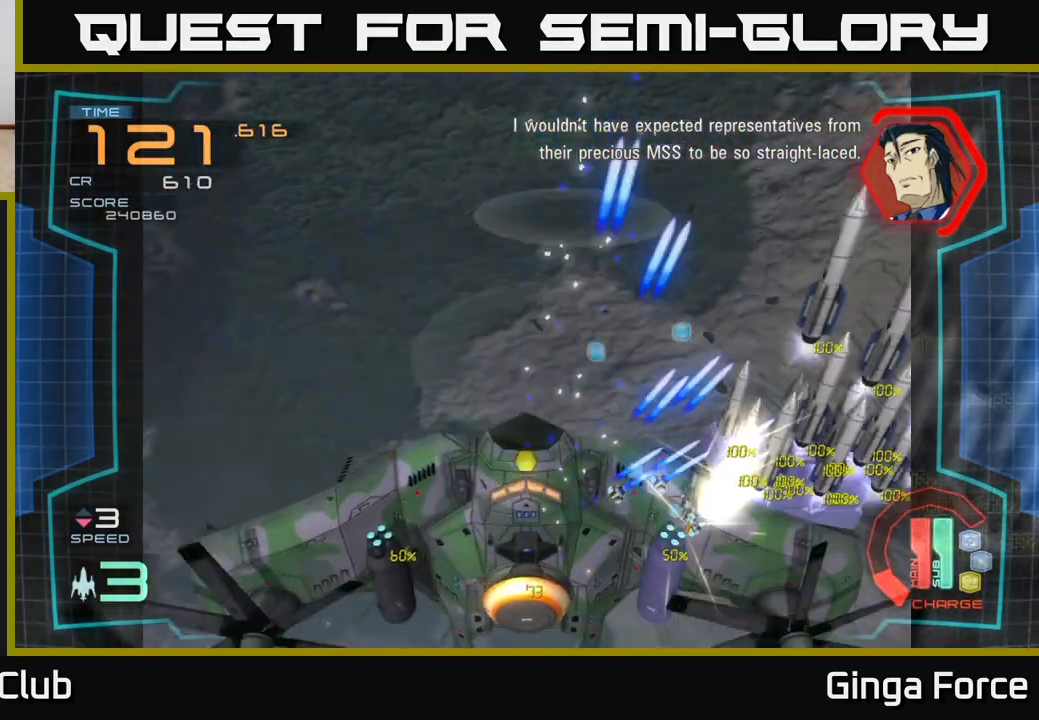
{"buttons": ["A", "R2"], "left_stick": "down-left", "events": [[100, "X", "down"], [233, "left_stick", "down"], [283, "left_stick", "down-left"], [367, "R2", "down"], [383, "X", "up"]]}
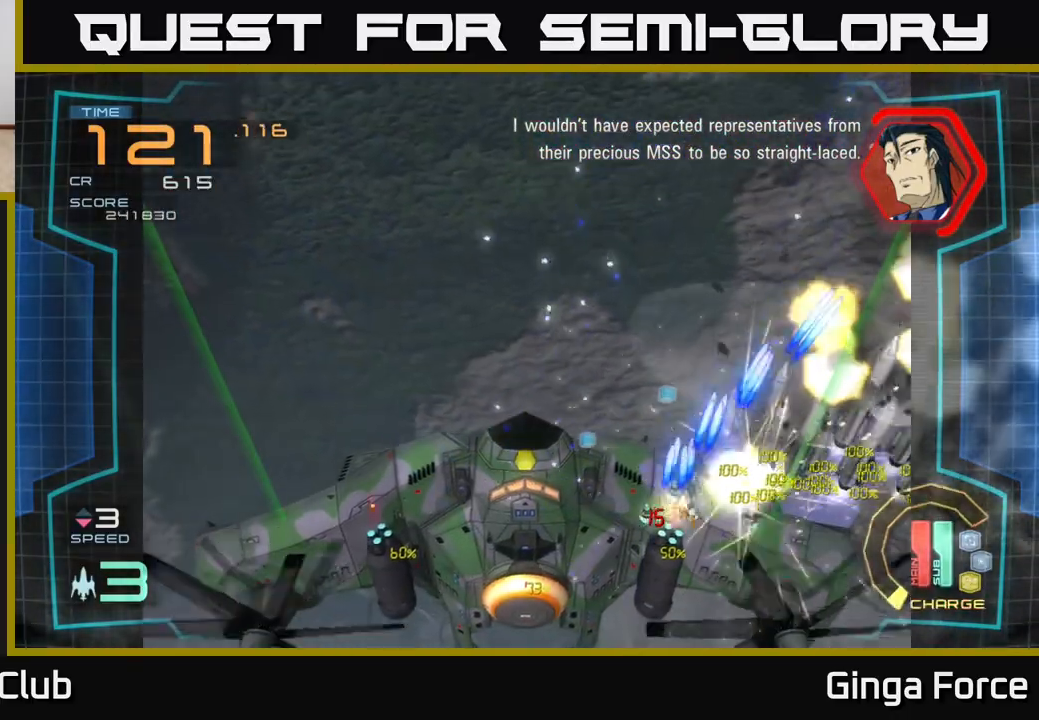
{"buttons": ["A", "R2"], "left_stick": "left", "events": [[167, "left_stick", "right"], [333, "left_stick", "left"]]}